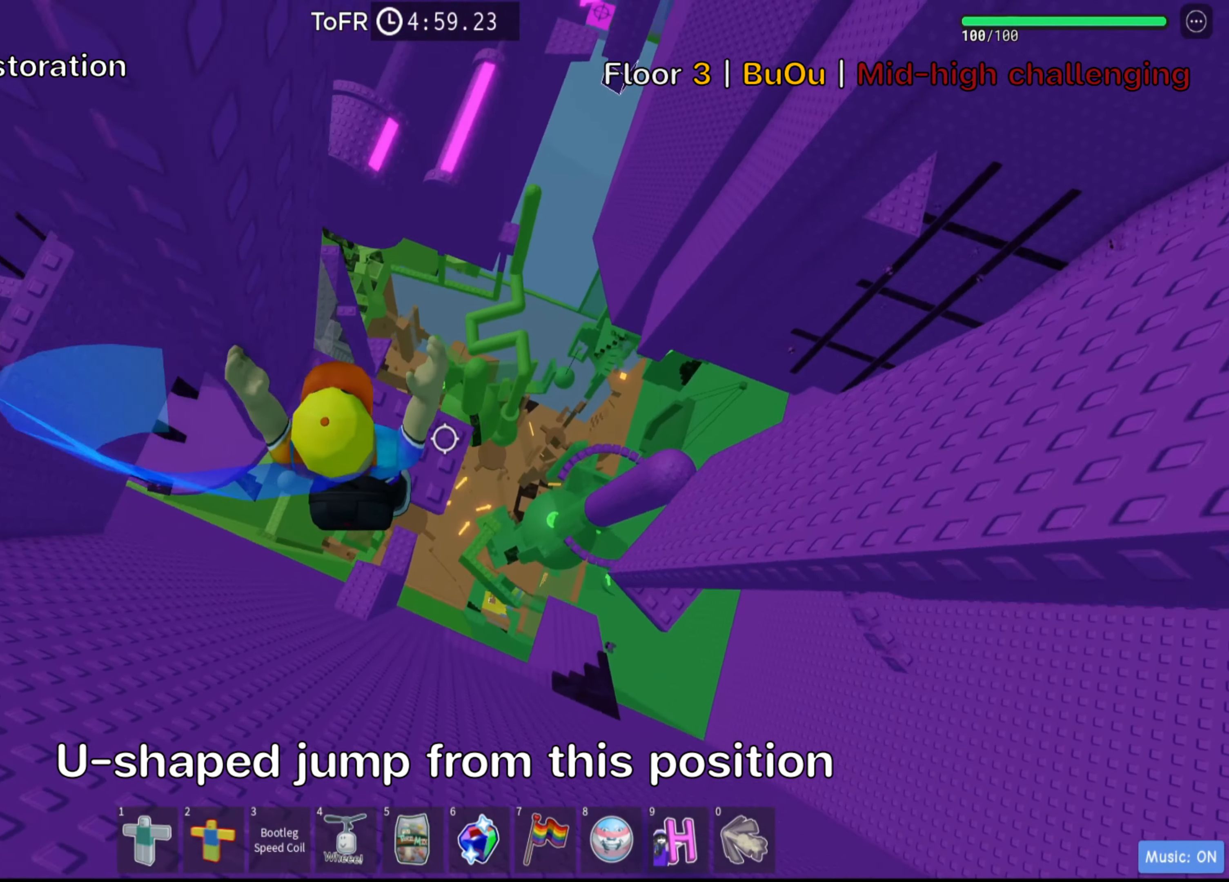
Gameplay with keyboard; each line is a JSON object with the keys held at the frame after it. "events" lists presses ("down") and releases ("up") of ".", "a", "comma", "ctrl", "d", "e", "f", "s", "shift", "space", "tab" and "w" between this image and that frame as [ms after this image, input, new state], when the widget could be followed in between. No other keys are recorded. Mouse input is not recorded.
{"keys": [], "events": [[34, "d", "up"], [67, "w", "up"]]}
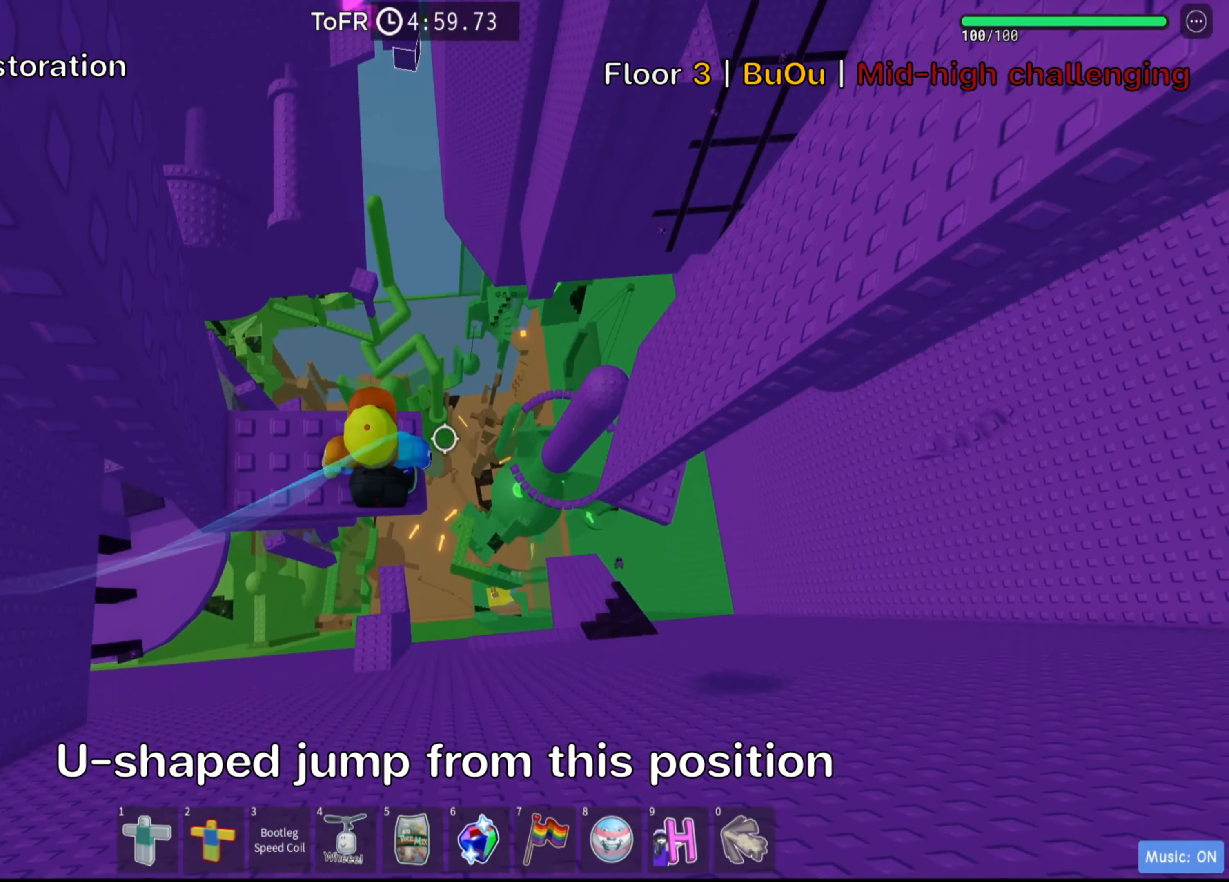
{"keys": ["d"], "events": [[84, "d", "down"], [217, "space", "down"], [350, "space", "up"]]}
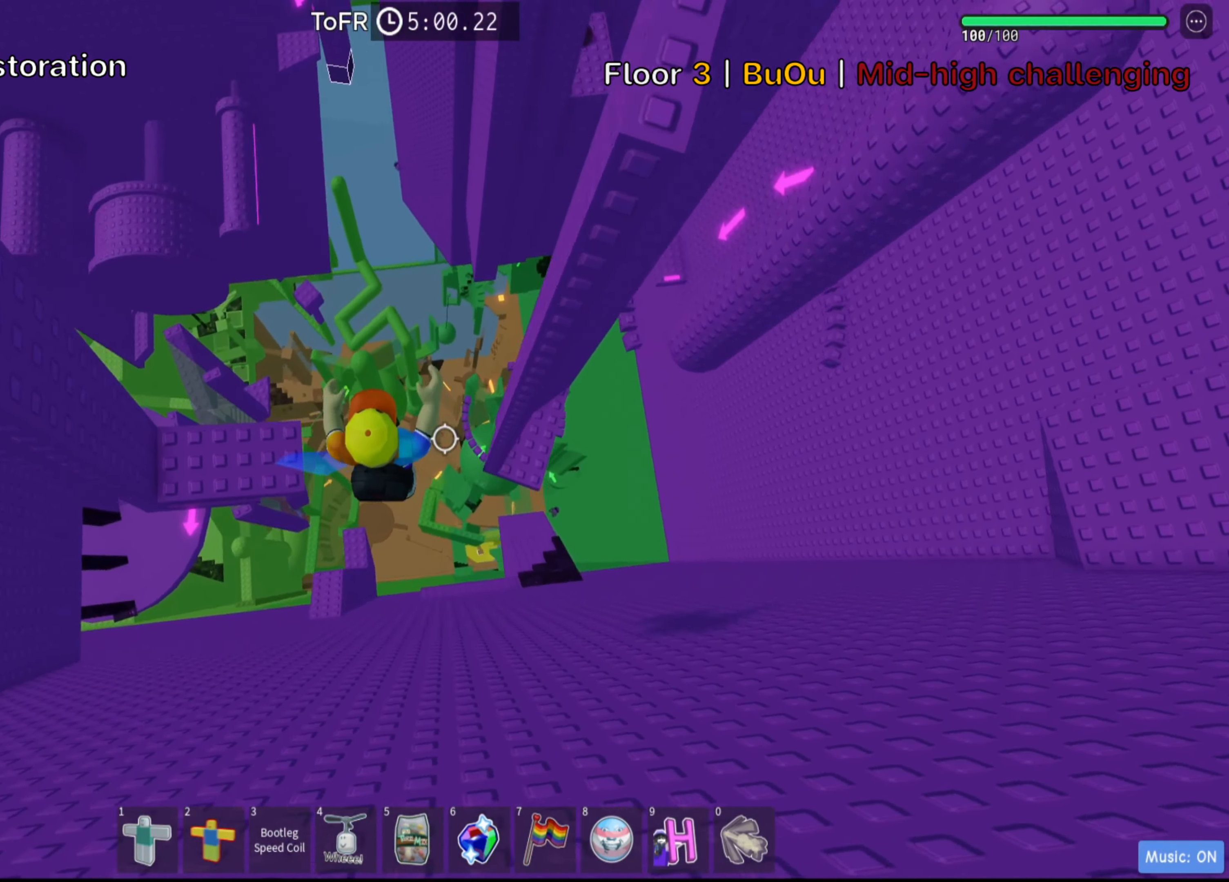
{"keys": ["d", "w"], "events": [[284, "w", "down"]]}
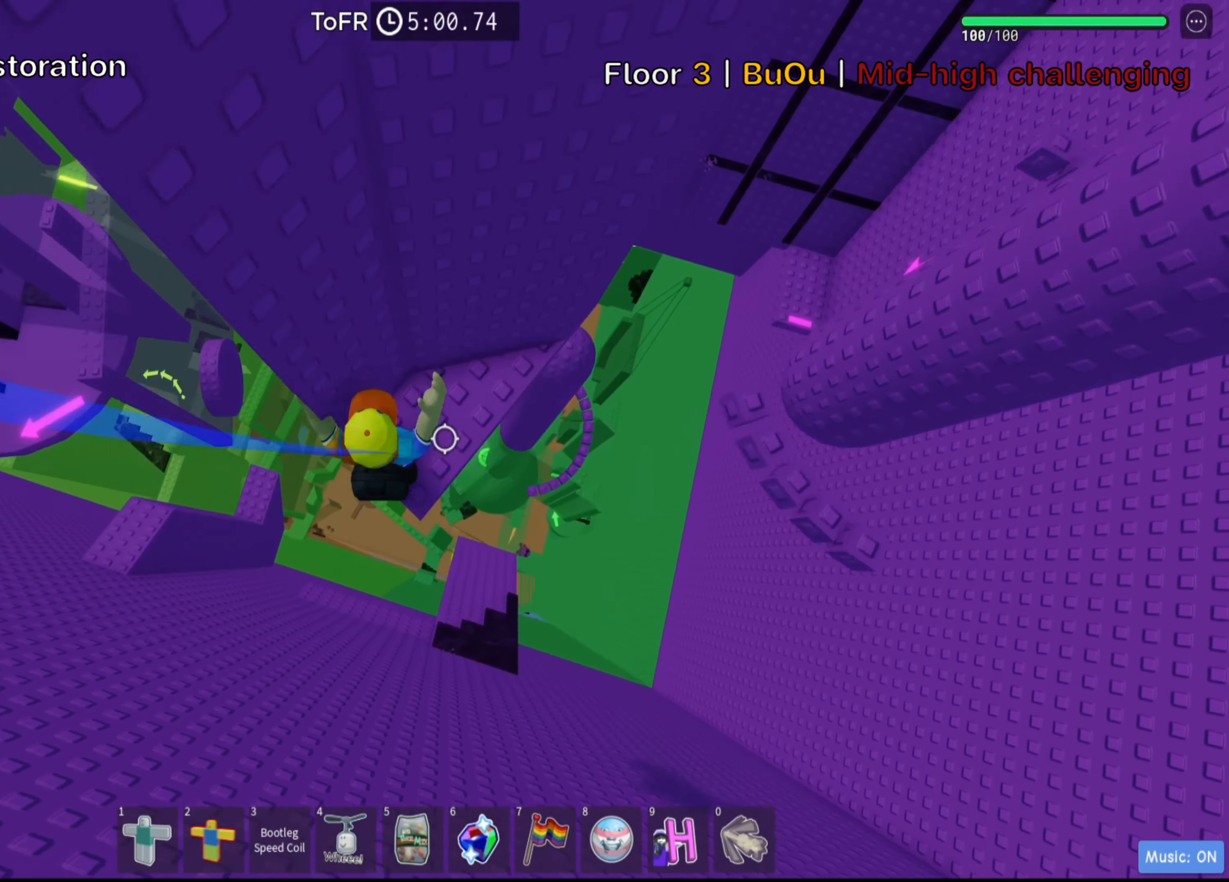
{"keys": ["shift"], "events": [[234, "d", "up"], [250, "w", "up"], [467, "shift", "down"]]}
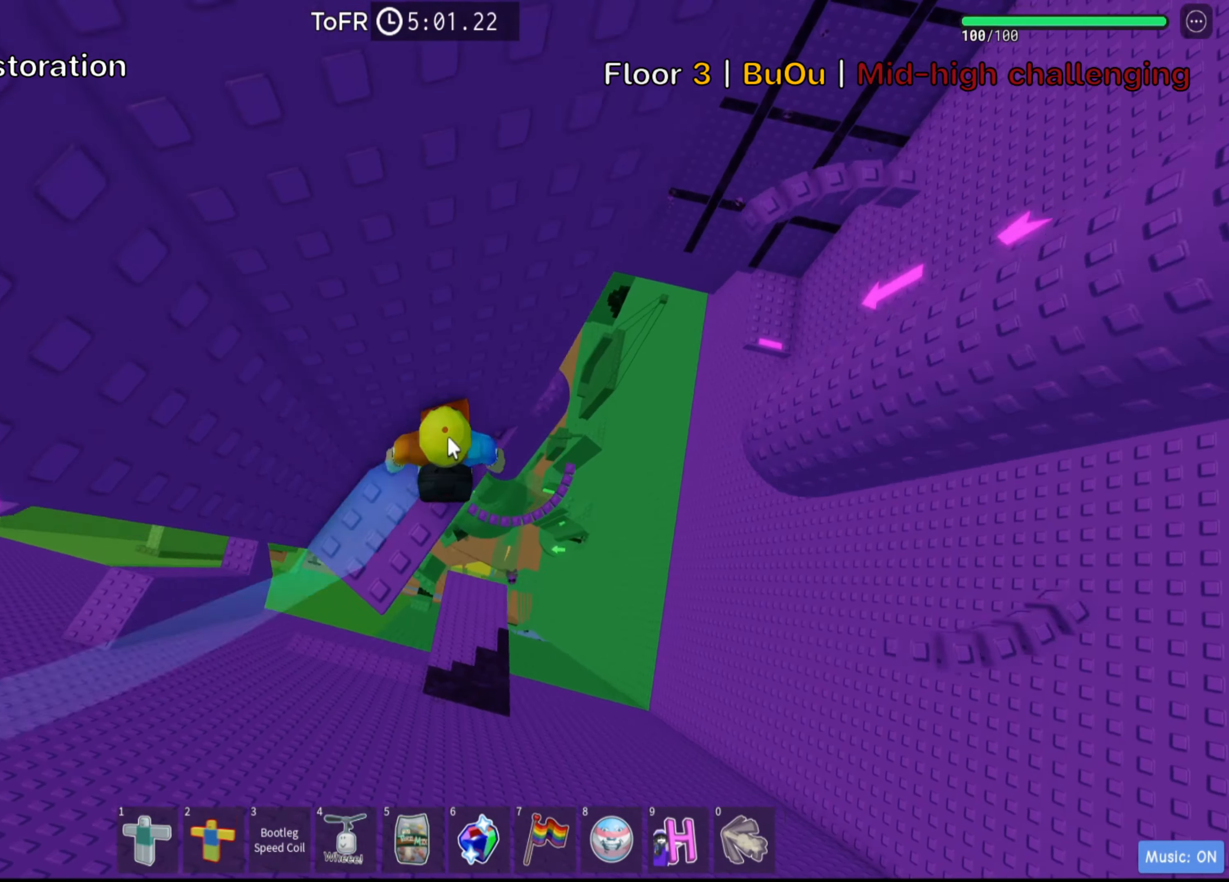
{"keys": [], "events": [[116, "shift", "up"], [183, "shift", "down"], [300, "shift", "up"]]}
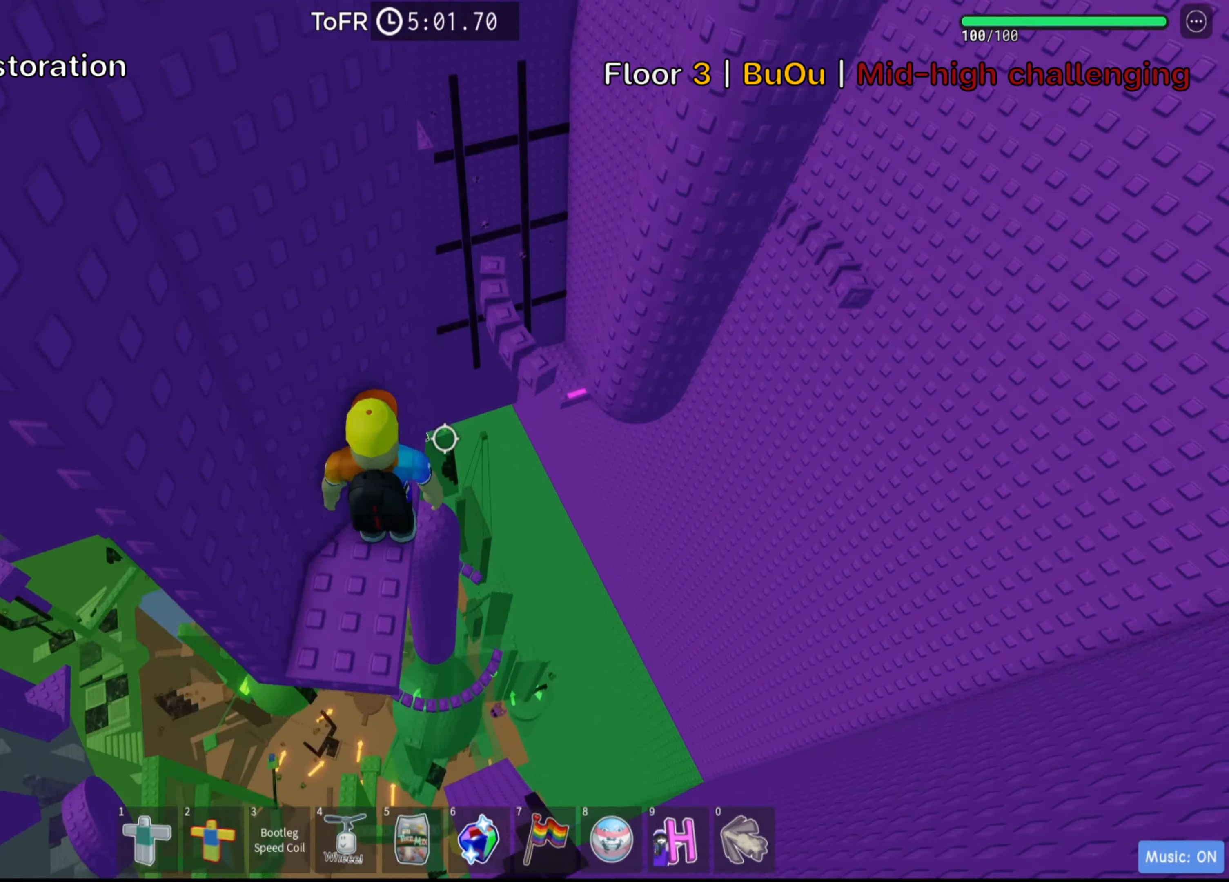
{"keys": [], "events": [[116, "w", "down"], [166, "w", "up"]]}
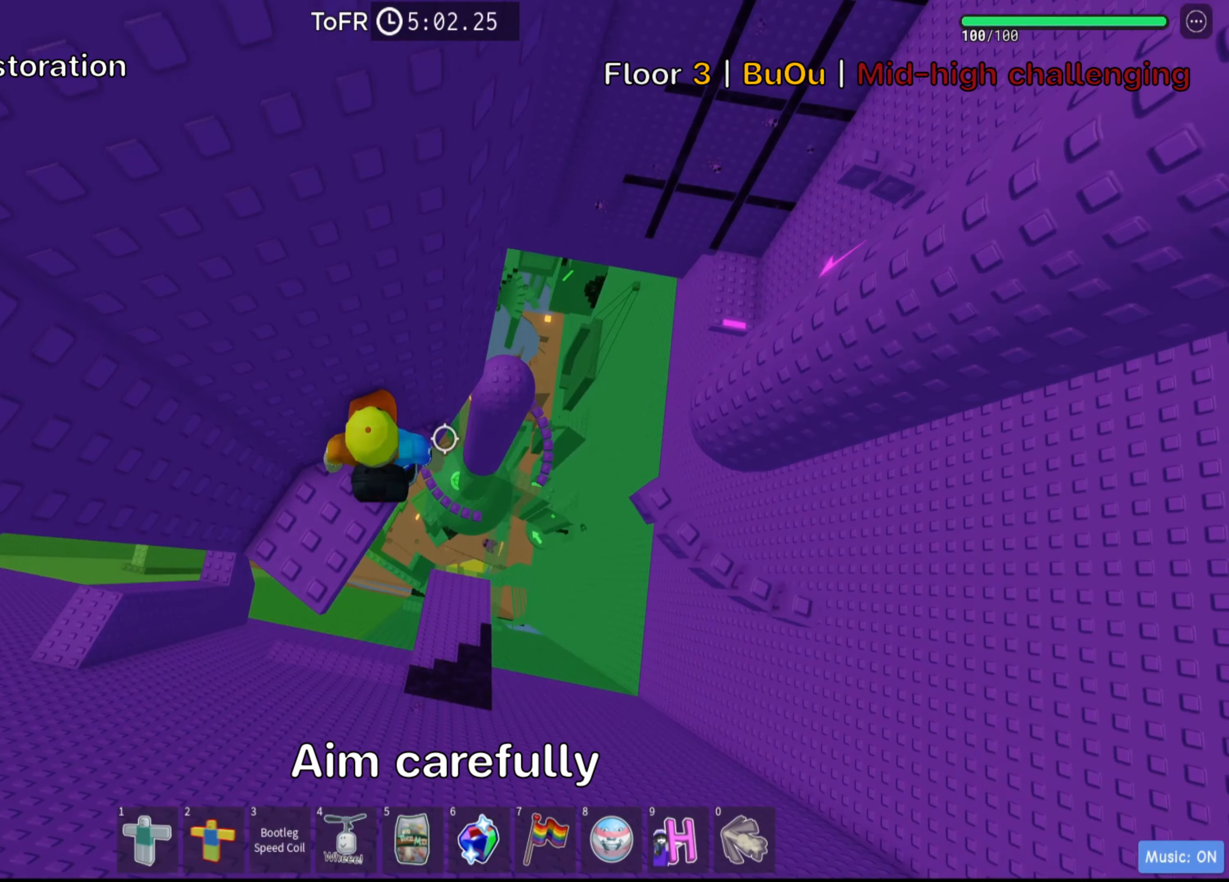
{"keys": ["d", "space"], "events": [[350, "d", "down"], [450, "space", "down"]]}
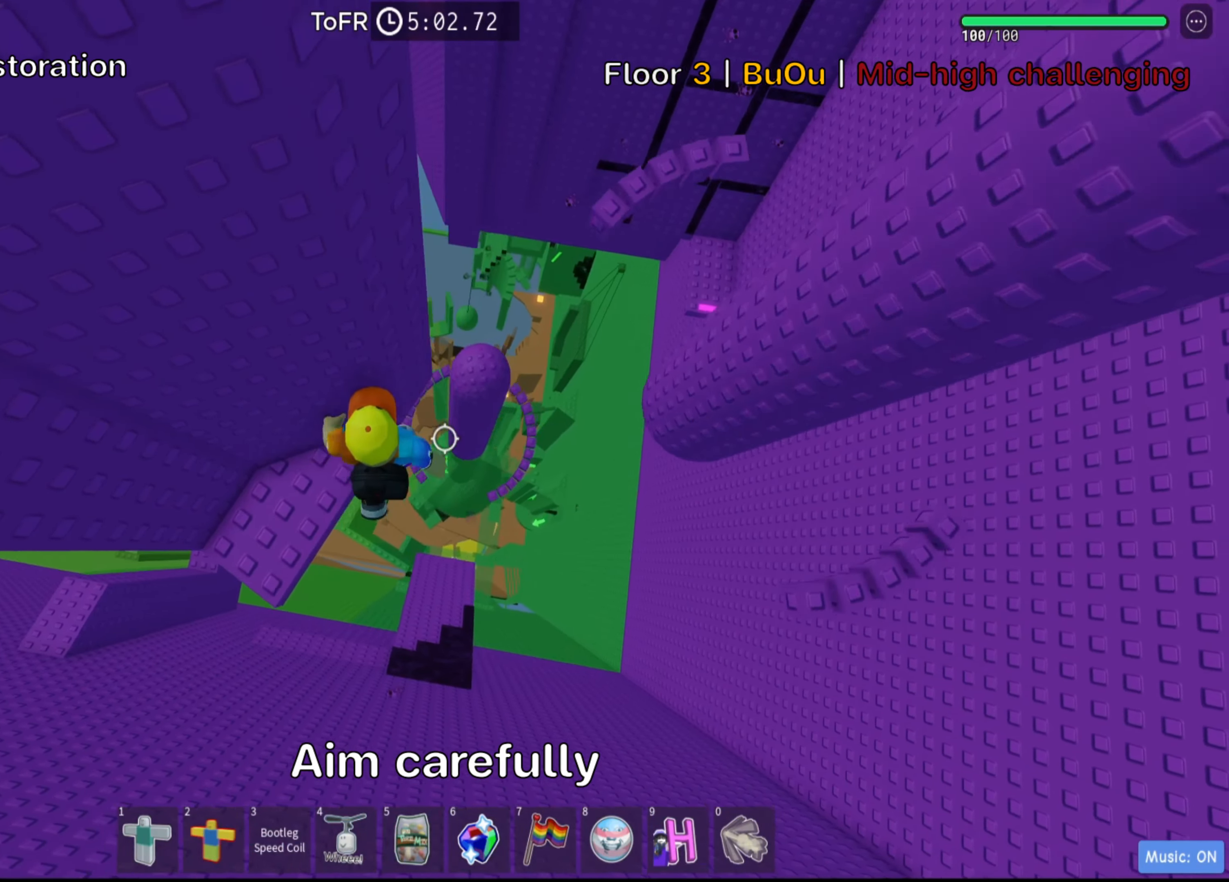
{"keys": [], "events": [[100, "space", "up"], [283, "w", "down"], [366, "d", "up"], [416, "w", "up"]]}
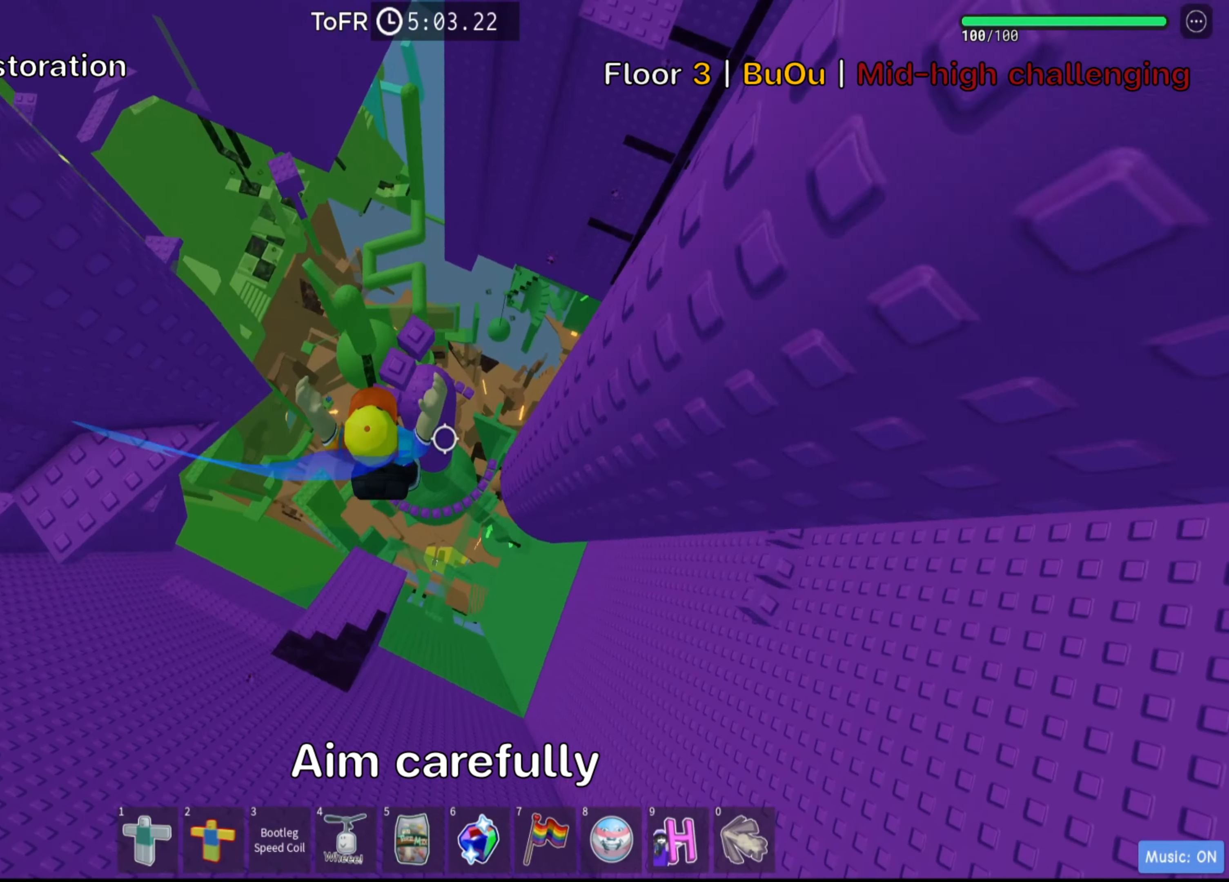
{"keys": ["a"], "events": [[500, "a", "down"]]}
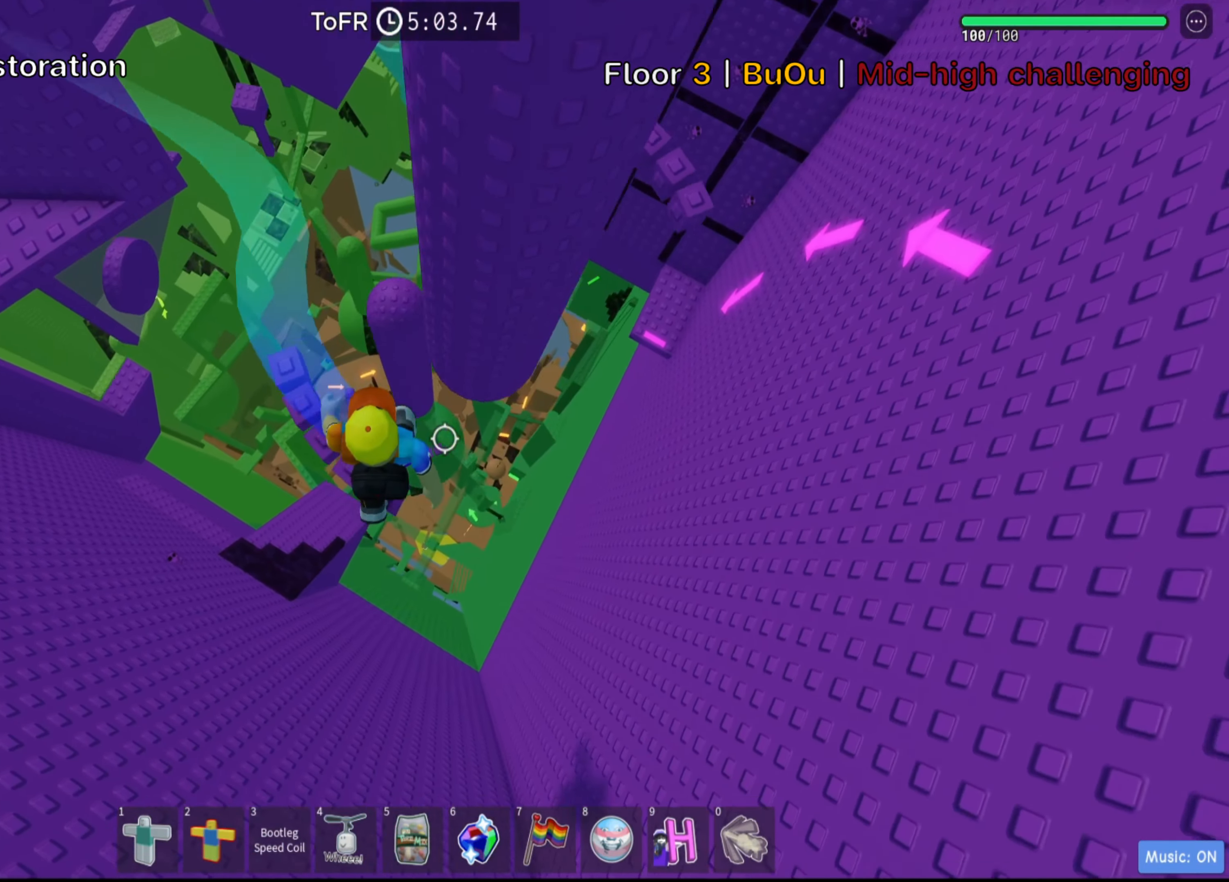
{"keys": [], "events": [[83, "a", "up"]]}
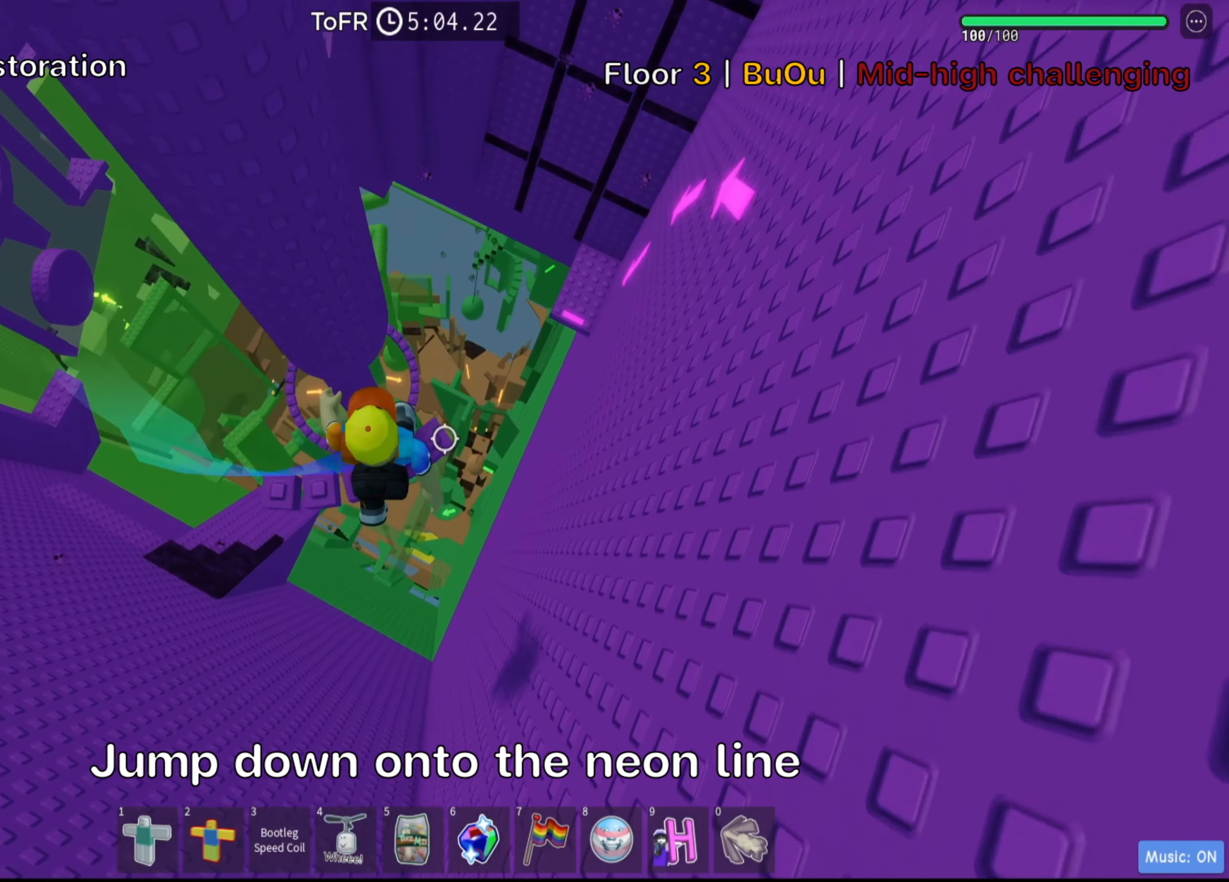
{"keys": ["d", "space"], "events": [[383, "d", "down"], [483, "space", "down"]]}
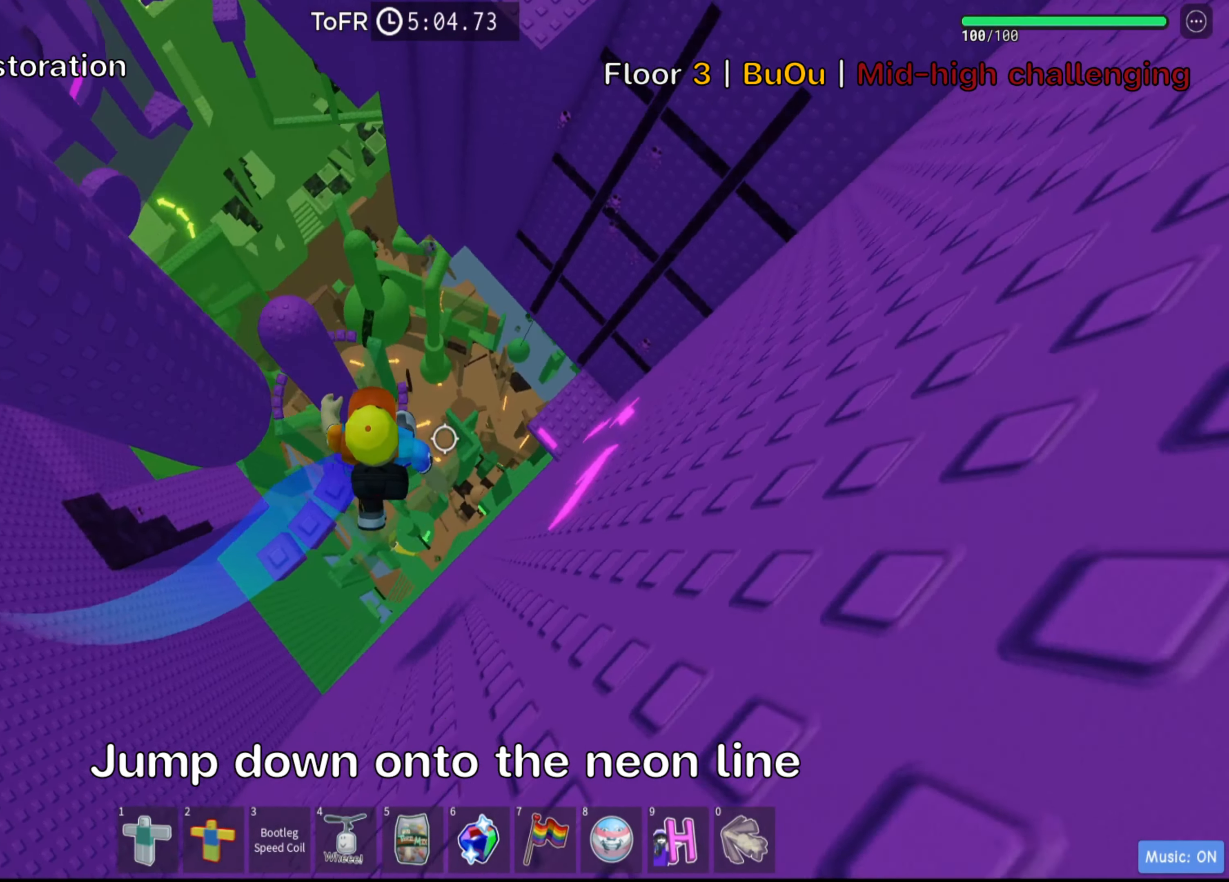
{"keys": ["d"], "events": [[150, "space", "up"]]}
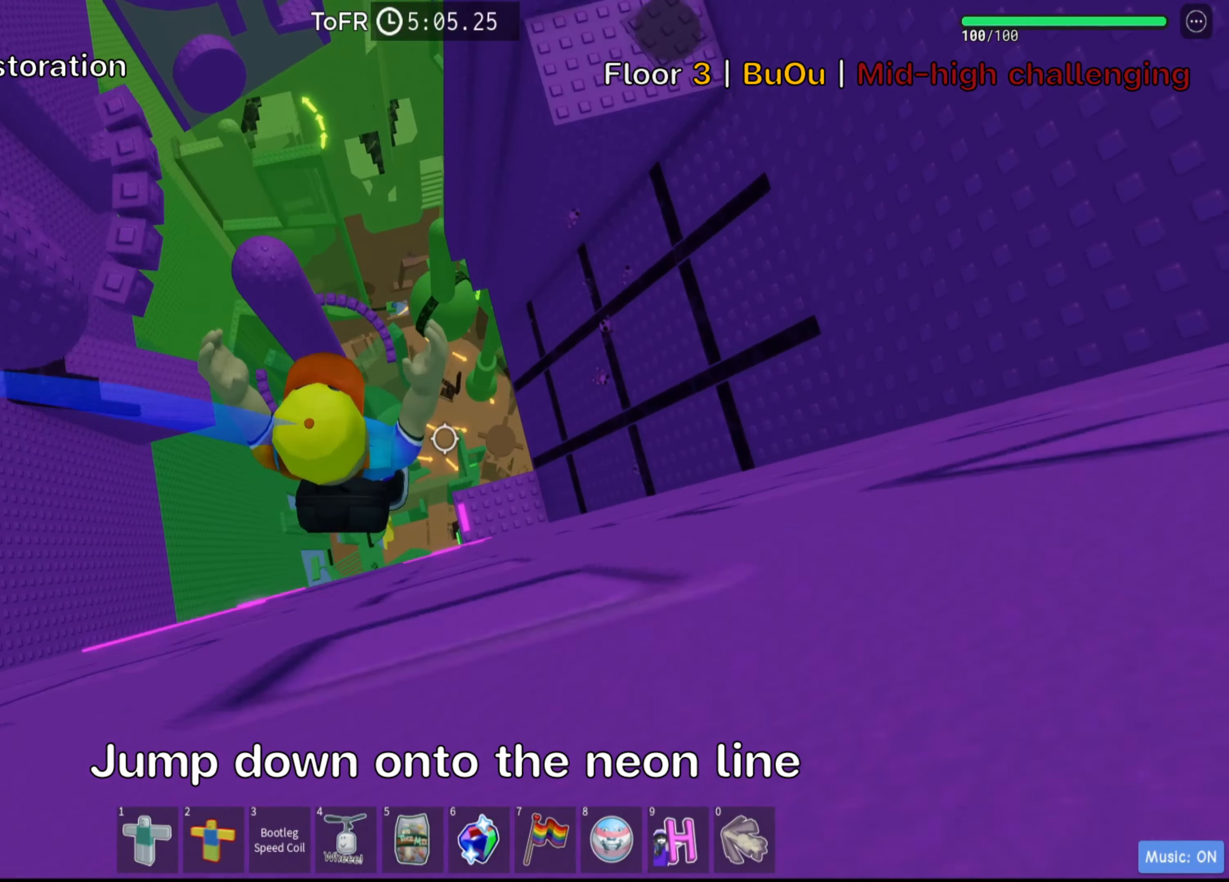
{"keys": ["space", "w"], "events": [[216, "w", "down"], [333, "d", "up"], [433, "space", "down"]]}
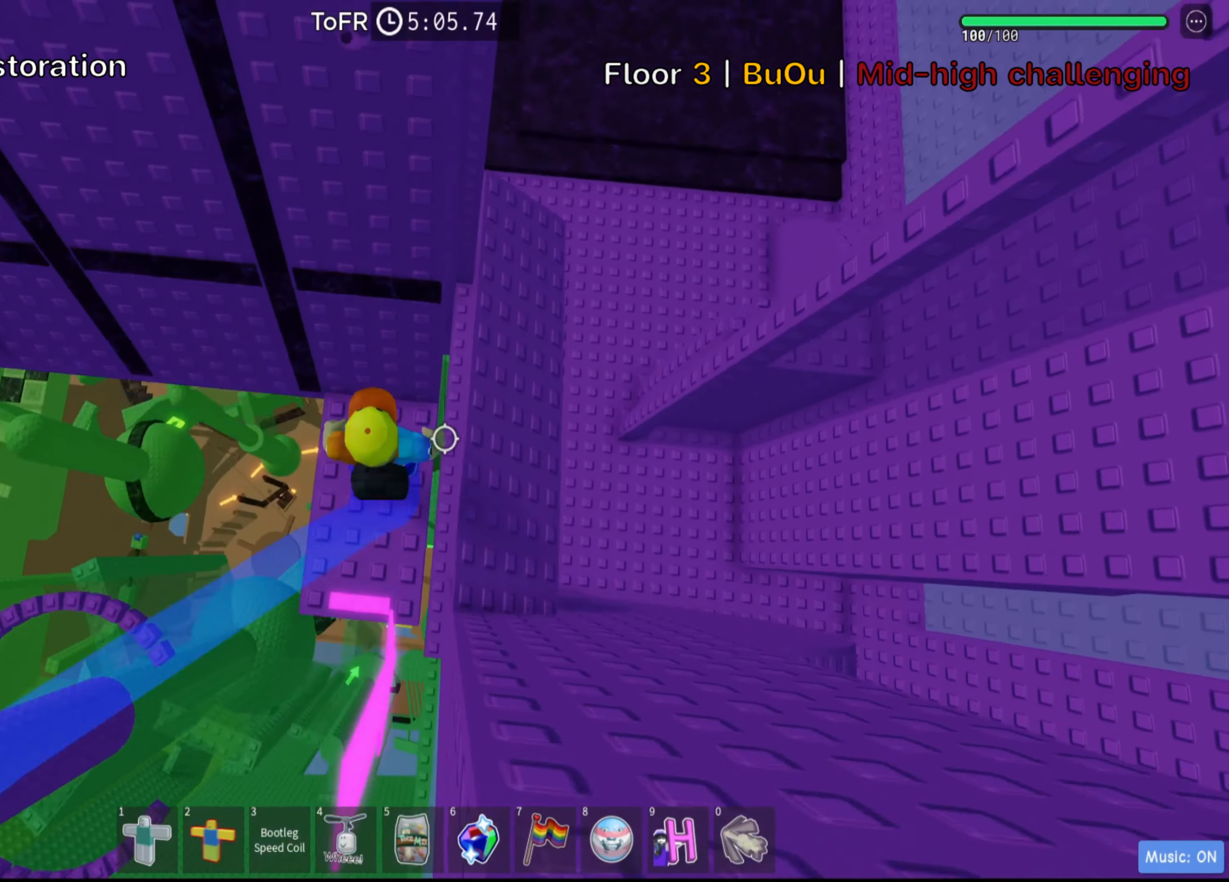
{"keys": ["a"], "events": [[83, "space", "up"], [316, "space", "down"], [316, "w", "up"], [366, "a", "down"], [450, "space", "up"]]}
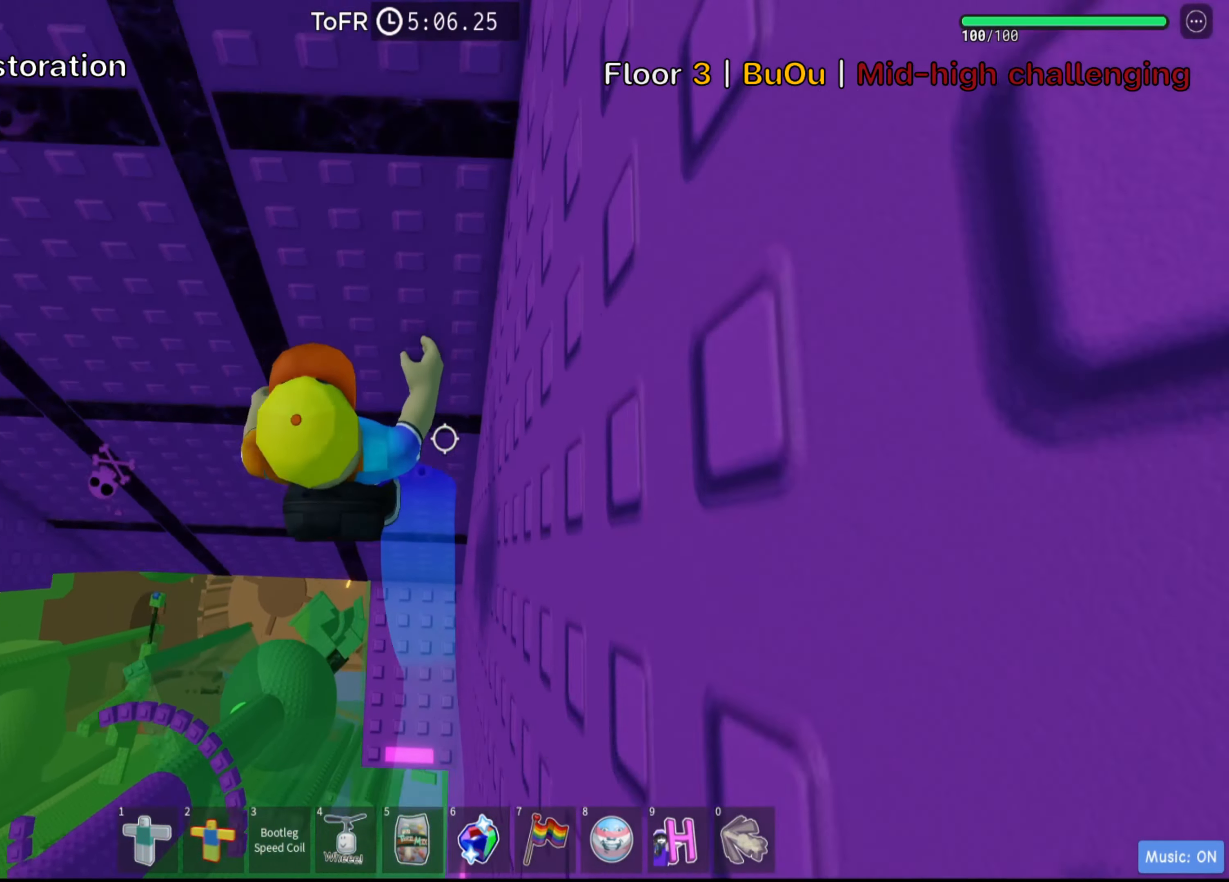
{"keys": ["w"], "events": [[50, "w", "down"], [317, "space", "down"], [350, "w", "up"], [417, "w", "down"], [433, "a", "up"], [467, "space", "up"]]}
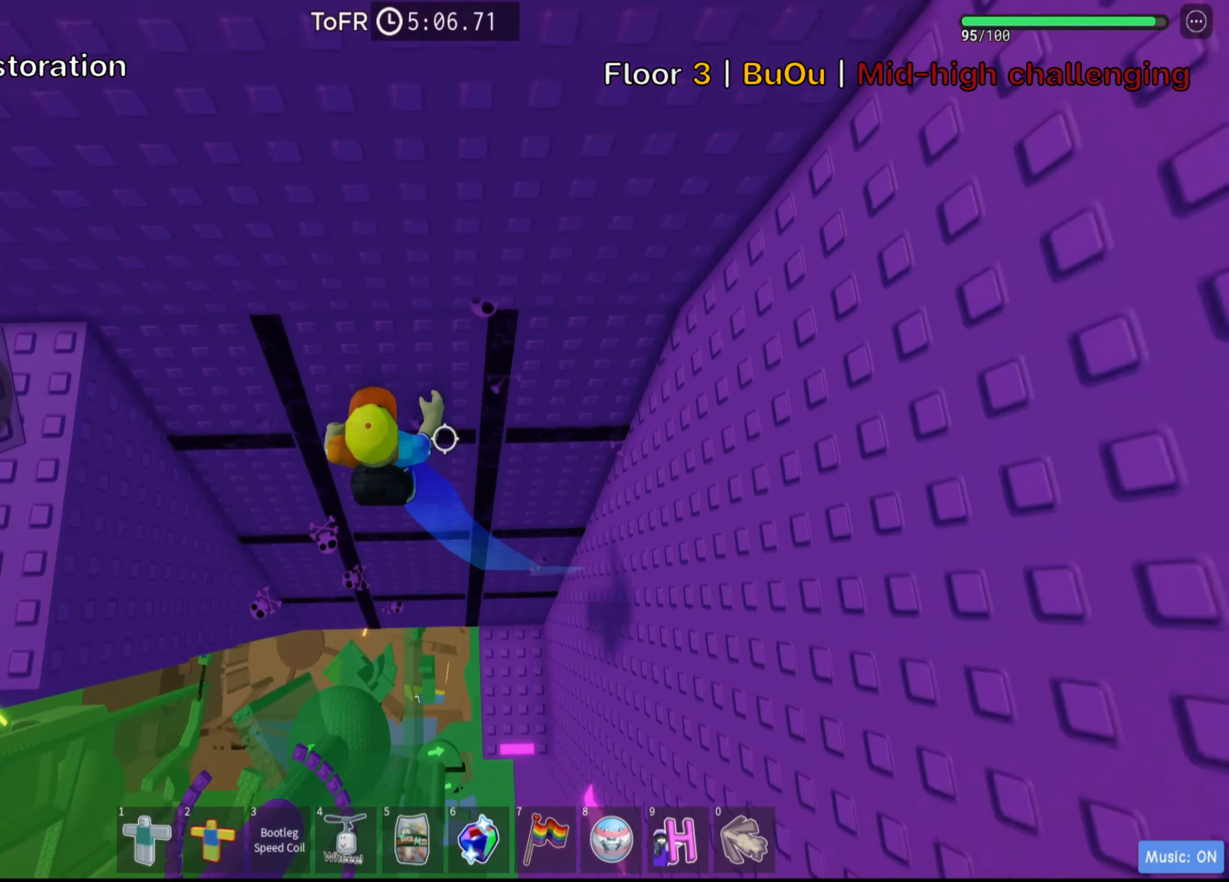
{"keys": ["a"], "events": [[200, "w", "up"], [217, "a", "down"], [283, "space", "down"], [433, "space", "up"]]}
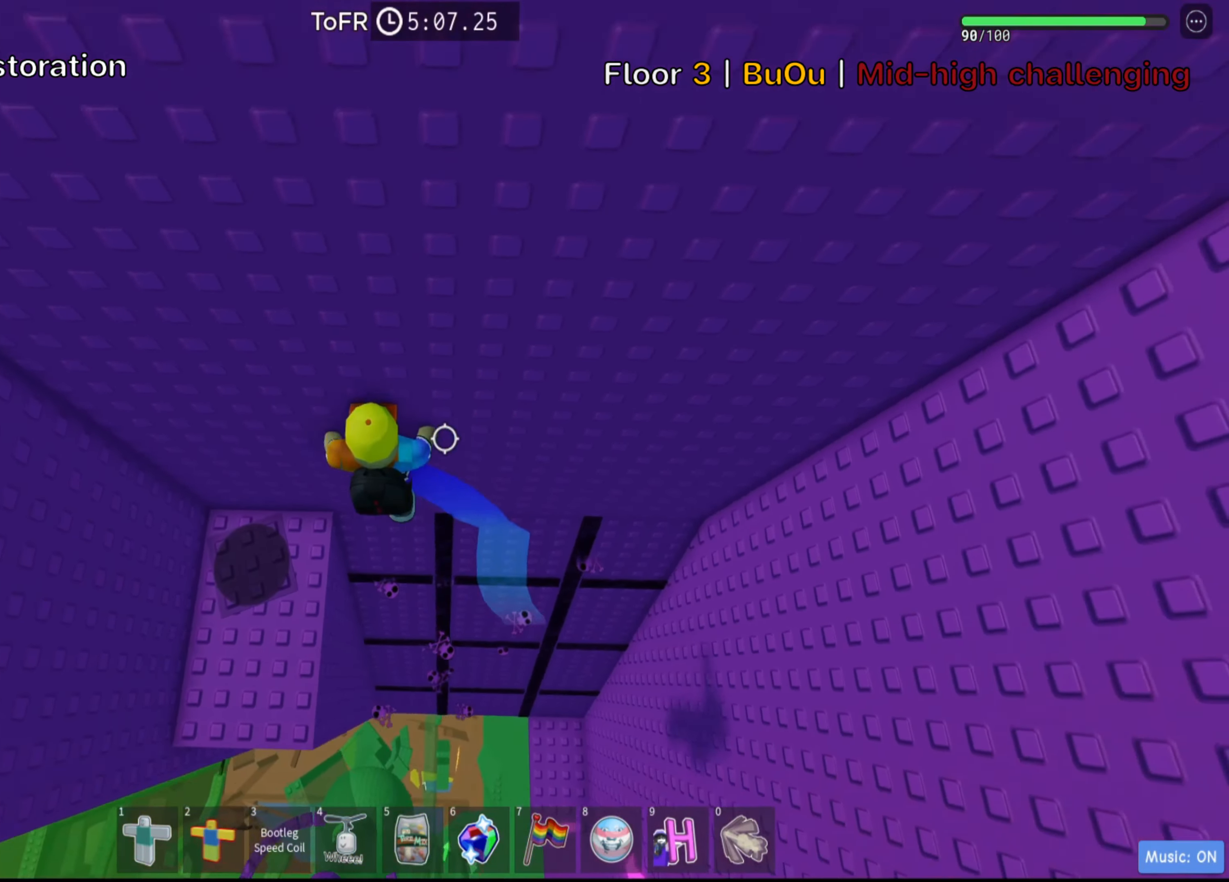
{"keys": [], "events": [[383, "a", "up"], [383, "s", "down"], [450, "s", "up"]]}
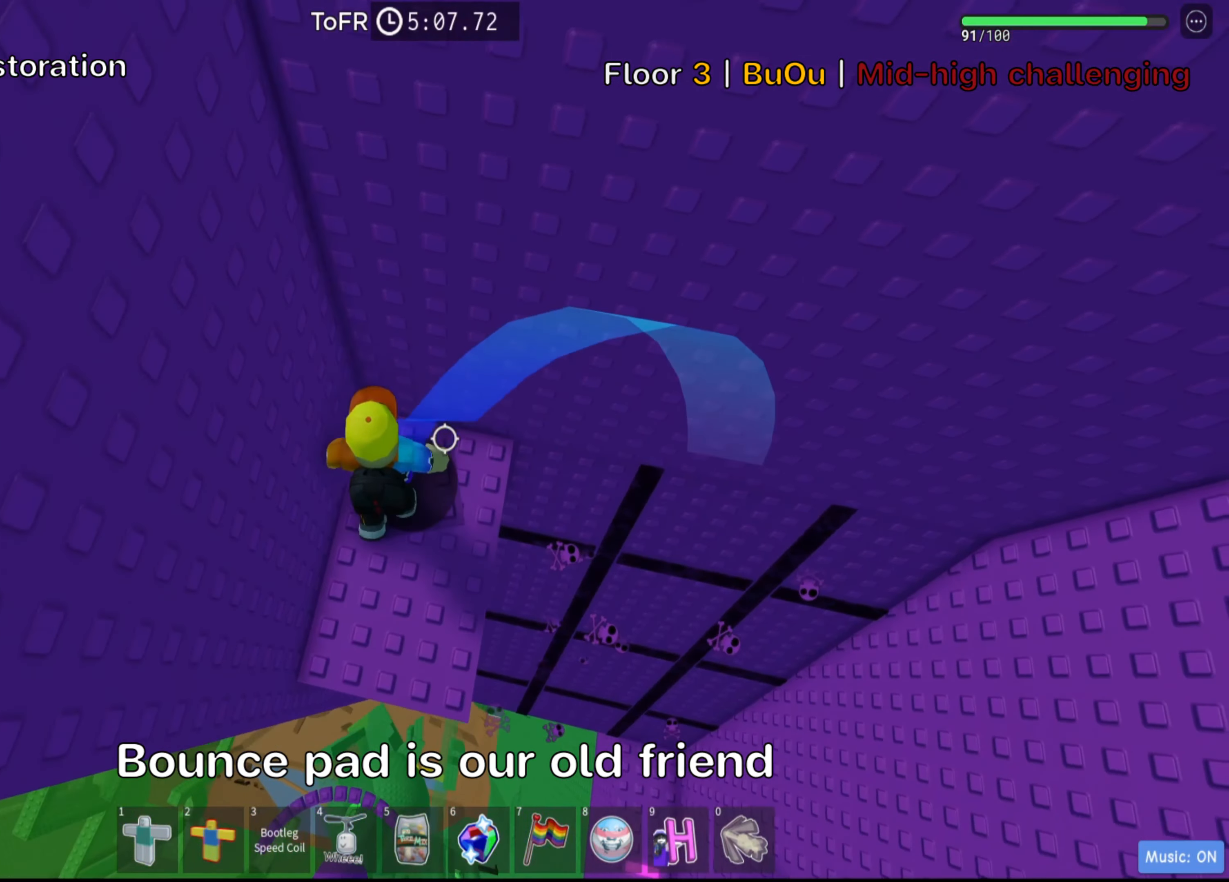
{"keys": ["a"], "events": [[33, "space", "down"], [200, "space", "up"], [433, "a", "down"]]}
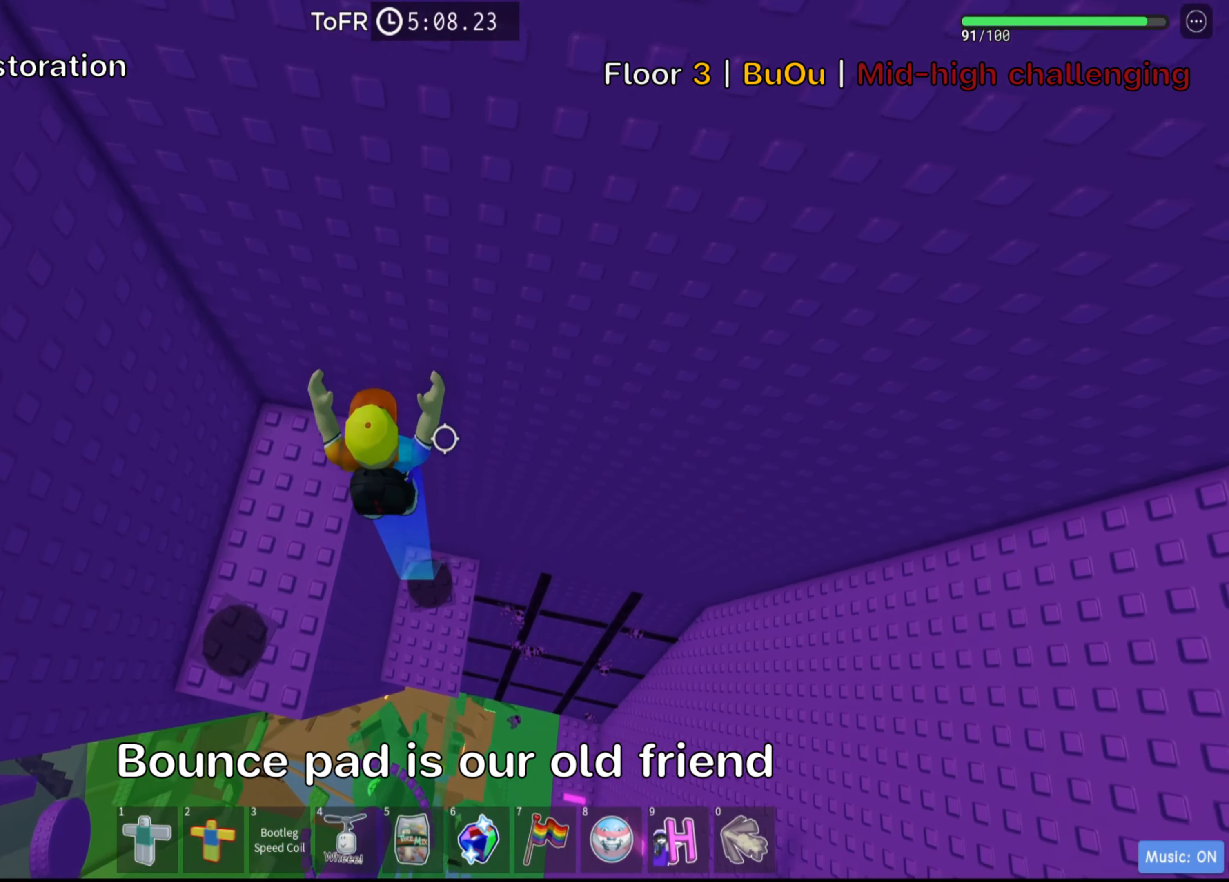
{"keys": ["a"], "events": [[317, "a", "up"], [450, "a", "down"]]}
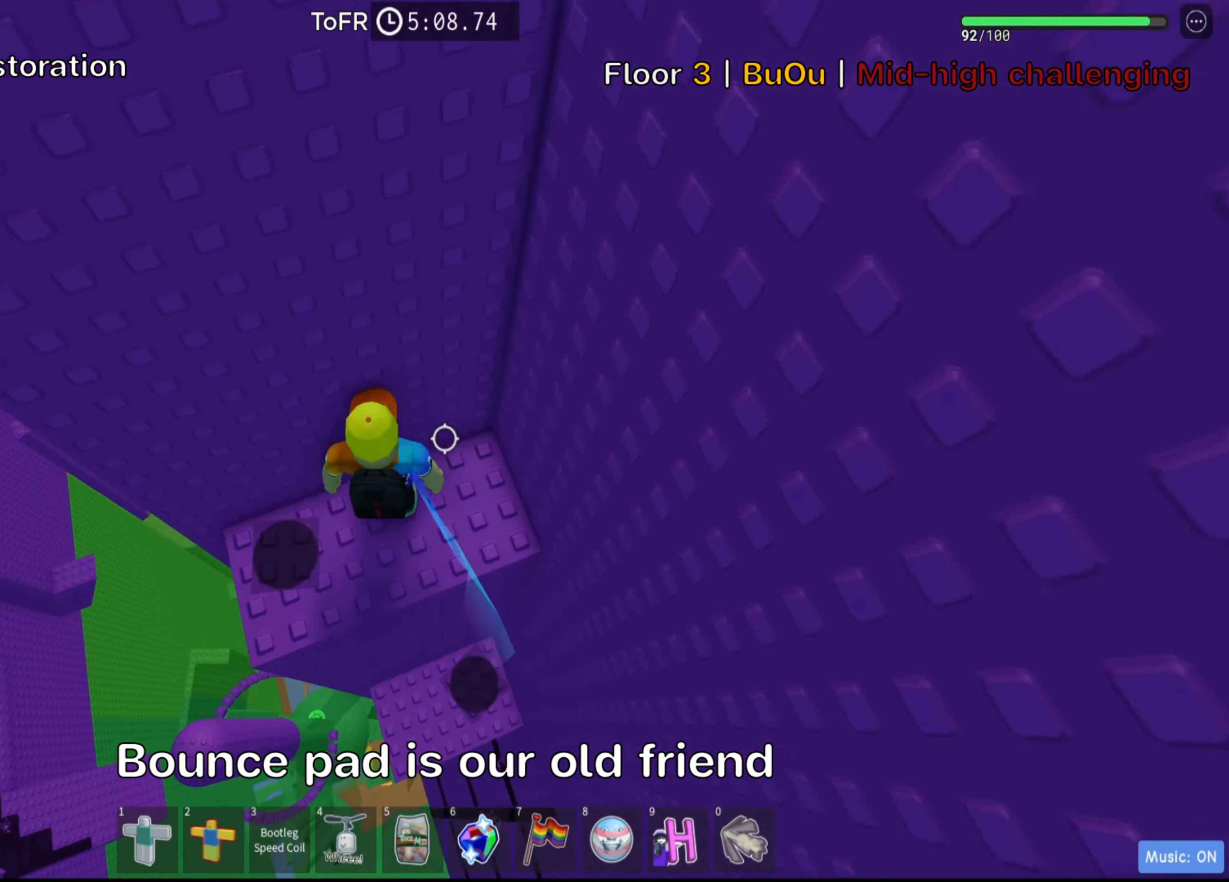
{"keys": [], "events": [[217, "a", "up"], [267, "space", "down"], [417, "space", "up"]]}
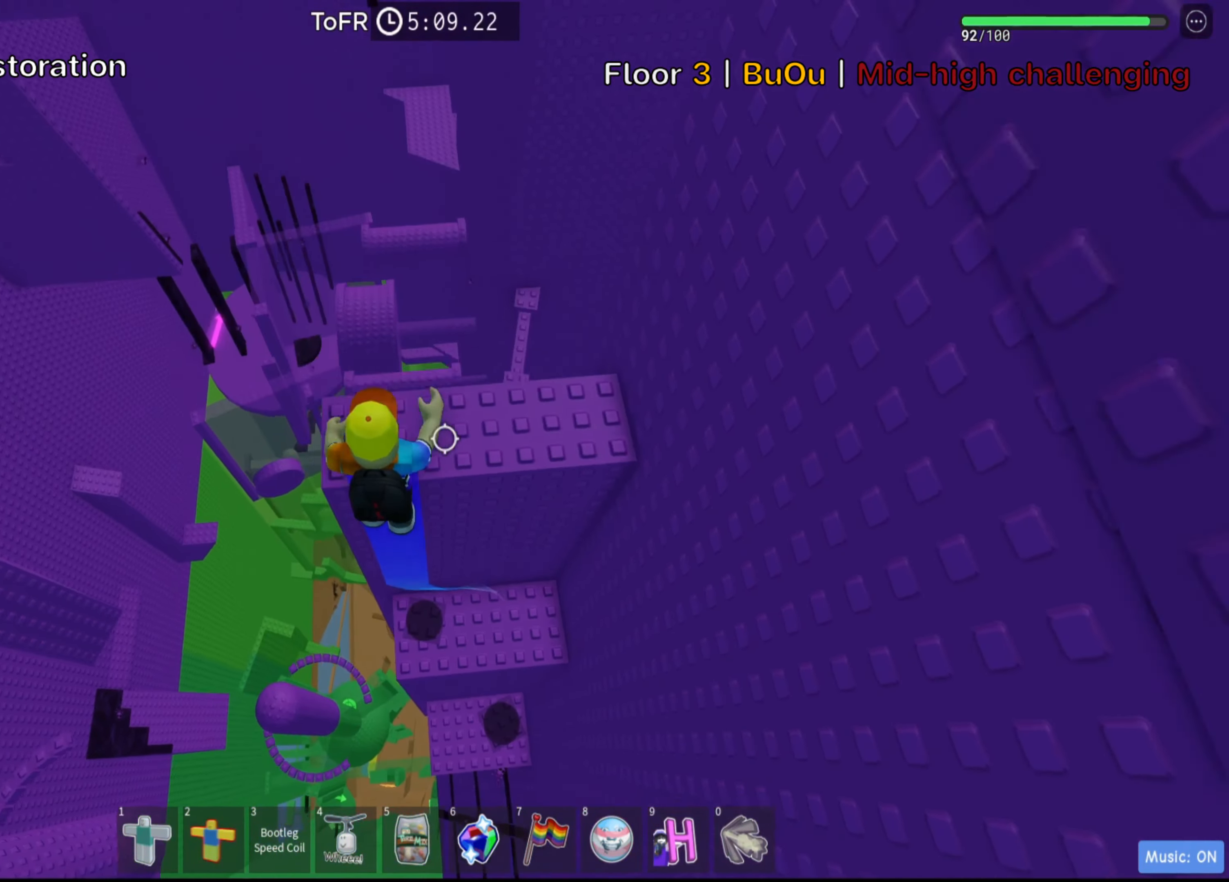
{"keys": ["w"], "events": [[117, "w", "down"], [233, "w", "up"], [483, "w", "down"]]}
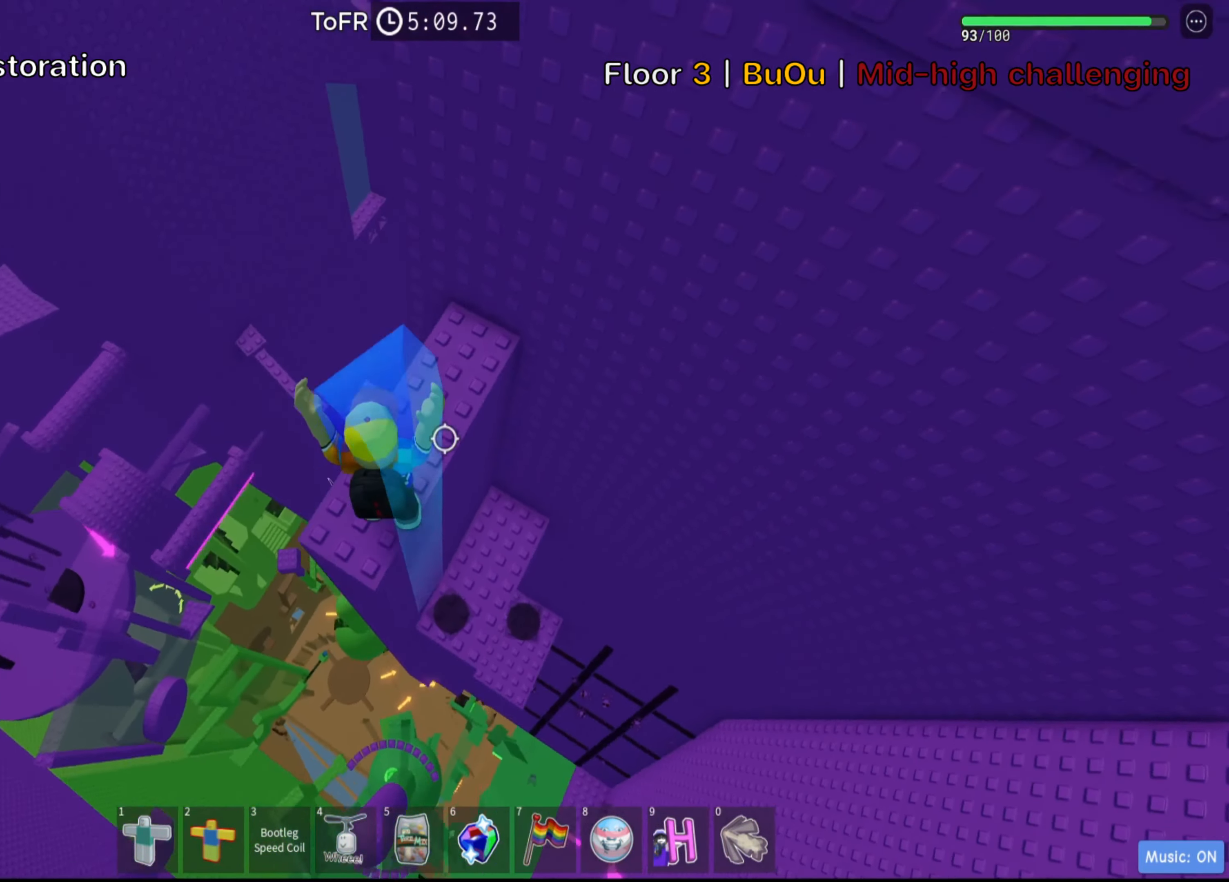
{"keys": [], "events": [[117, "w", "up"], [300, "w", "down"], [483, "w", "up"]]}
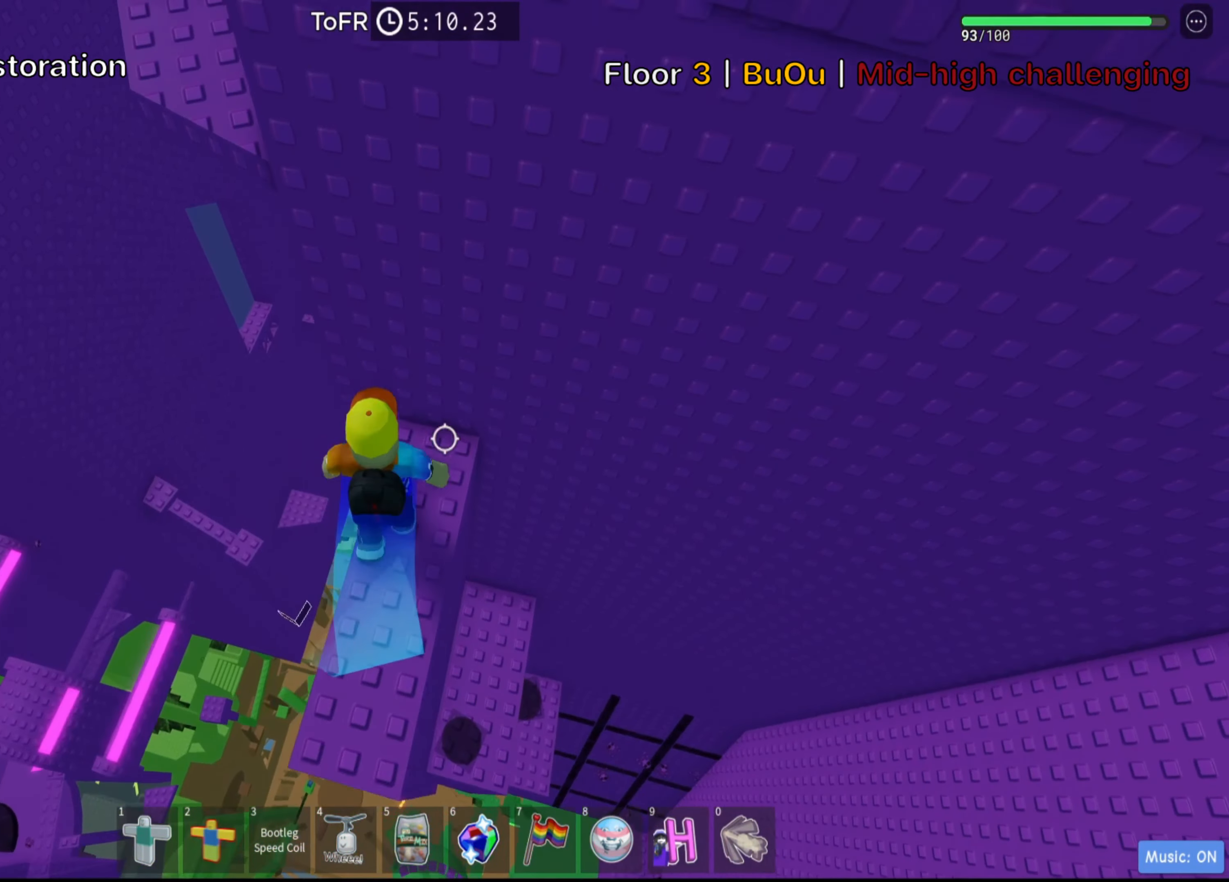
{"keys": [], "events": [[17, "shift", "down"], [167, "shift", "up"], [283, "shift", "down"], [450, "shift", "up"]]}
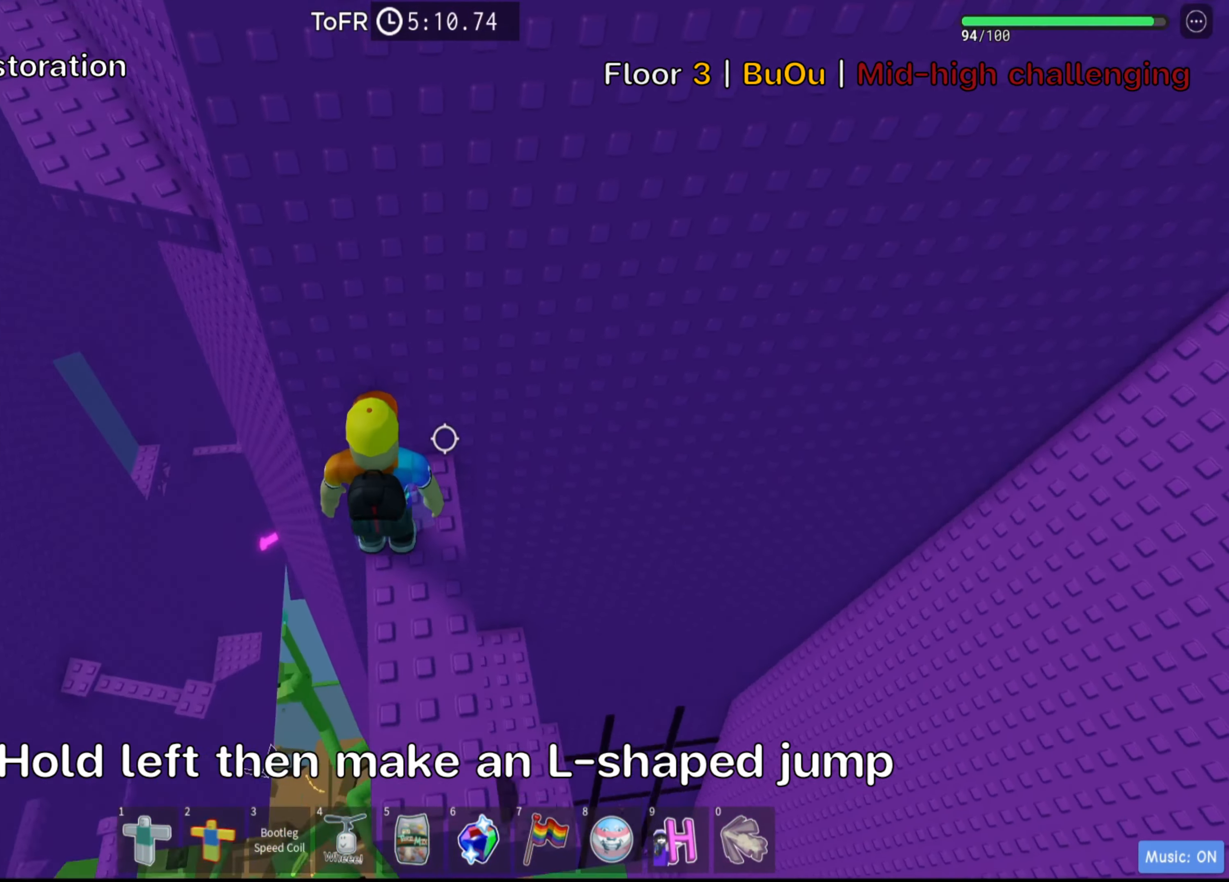
{"keys": ["a", "w"], "events": [[167, "a", "down"], [267, "space", "down"], [350, "w", "down"], [383, "space", "up"]]}
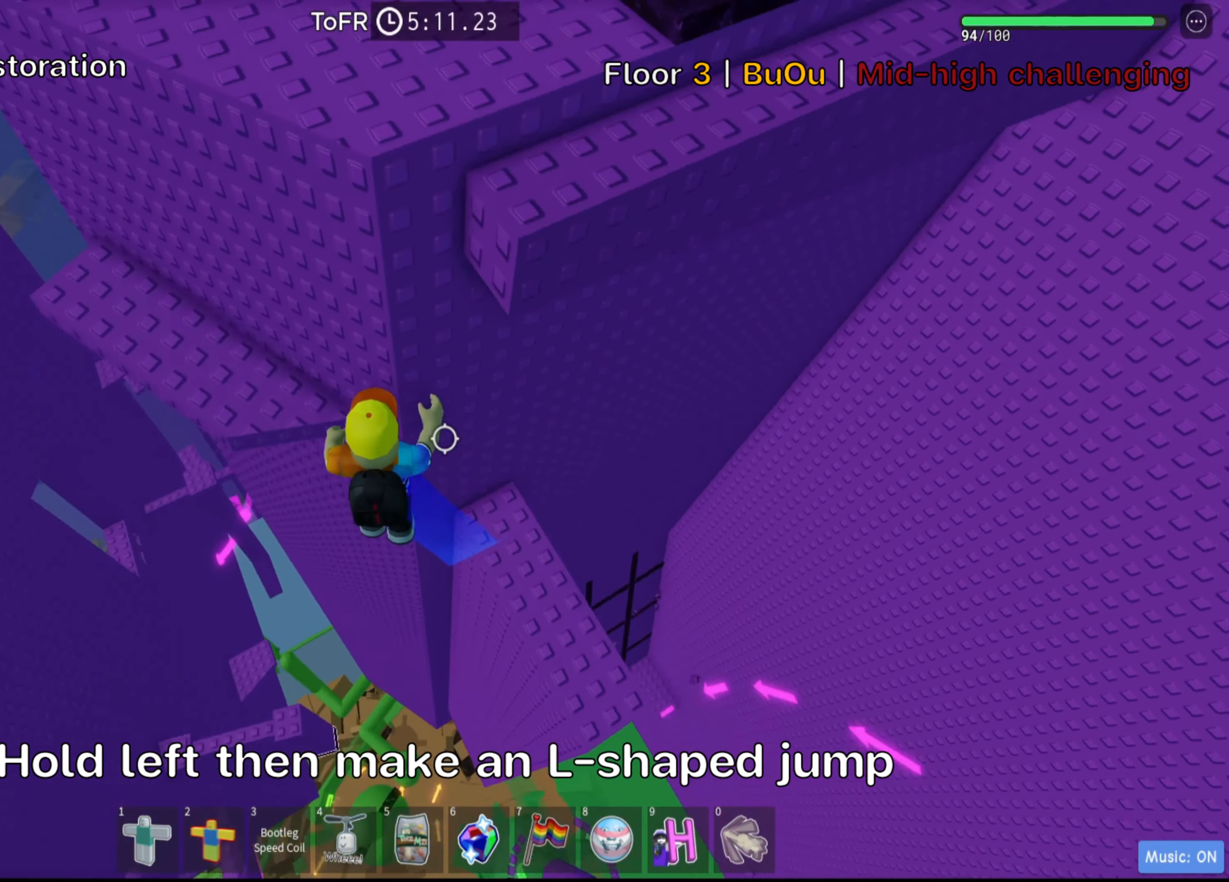
{"keys": ["a"], "events": [[484, "w", "up"]]}
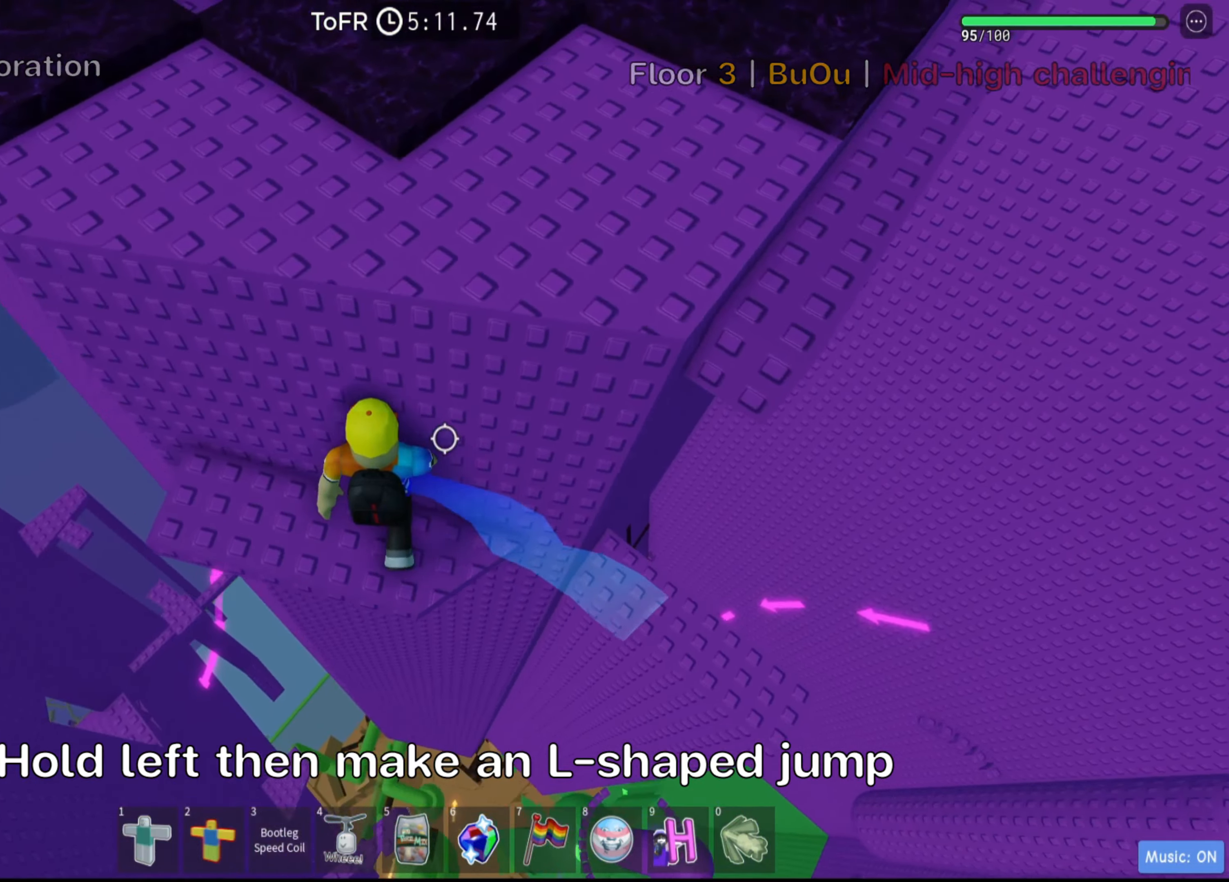
{"keys": ["a", "w"], "events": [[67, "a", "up"], [117, "space", "down"], [267, "space", "up"], [350, "w", "down"], [384, "a", "down"]]}
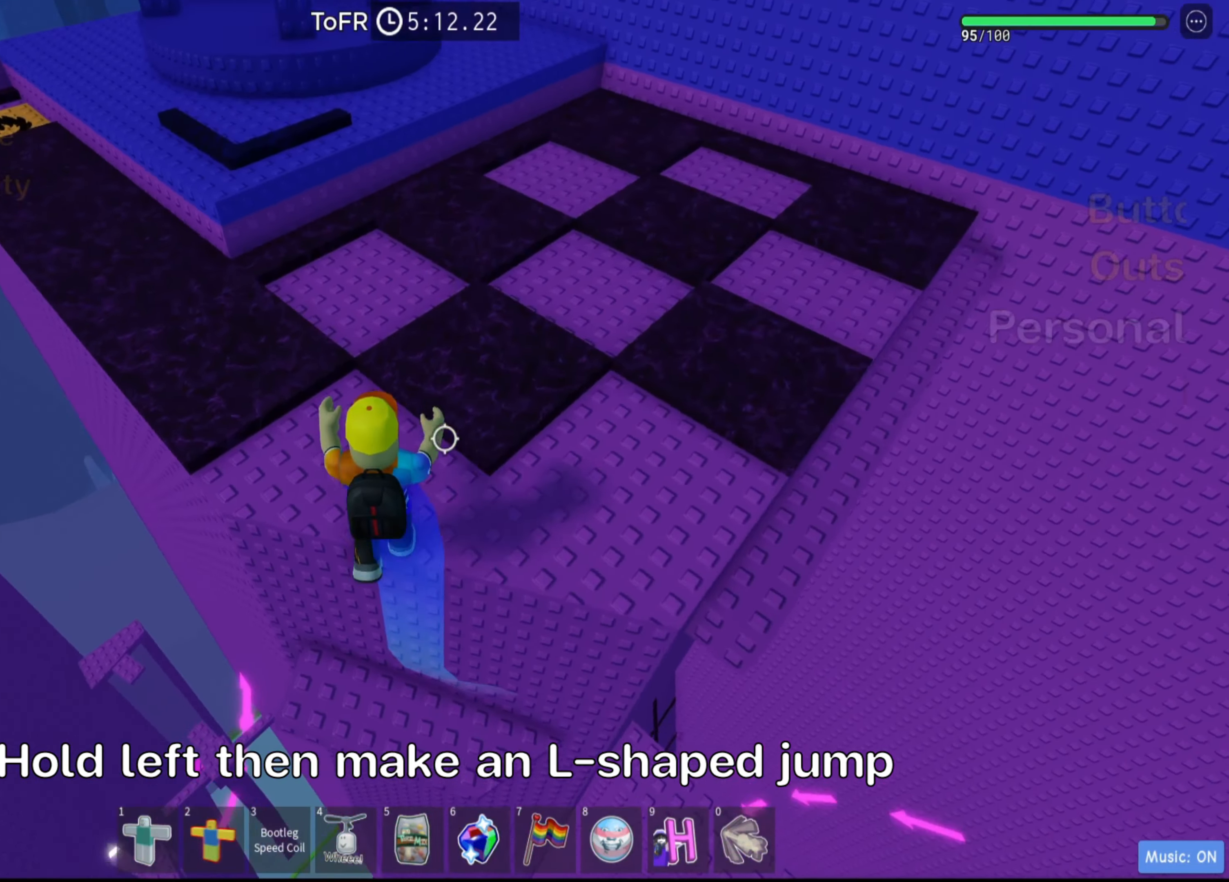
{"keys": ["d", "w"], "events": [[50, "a", "up"], [217, "space", "down"], [267, "shift", "down"], [367, "space", "up"], [400, "shift", "up"], [500, "d", "down"]]}
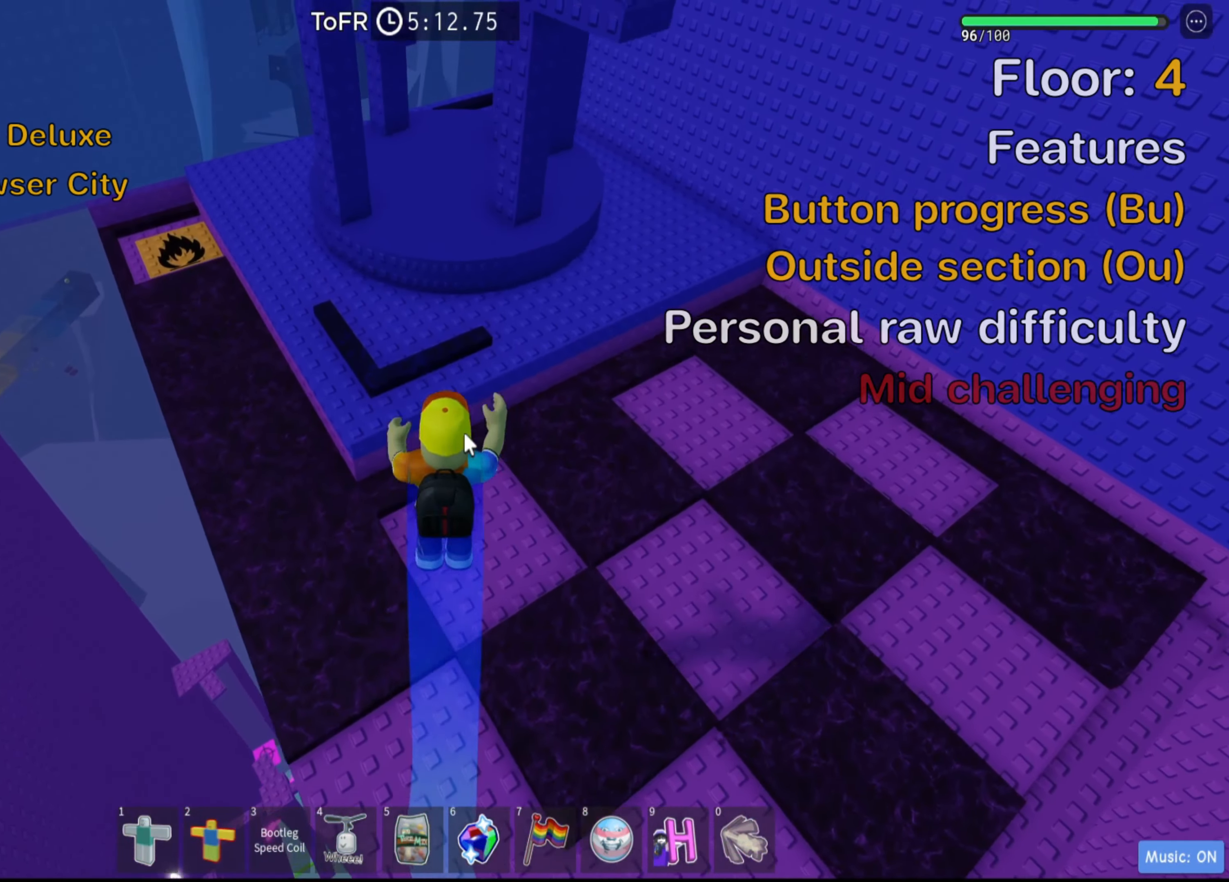
{"keys": ["w"], "events": [[100, "d", "up"], [317, "space", "down"], [334, "shift", "down"], [467, "space", "up"], [500, "shift", "up"]]}
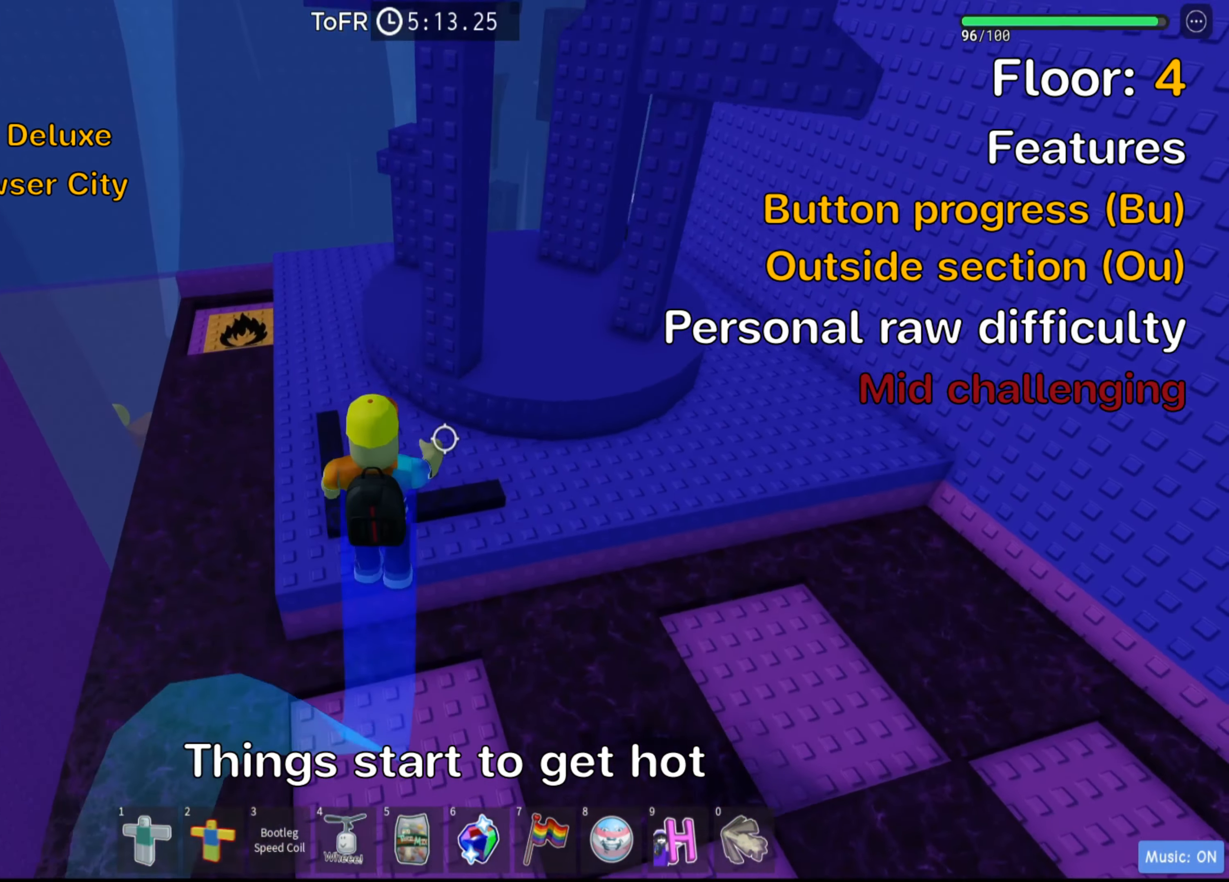
{"keys": ["w"], "events": []}
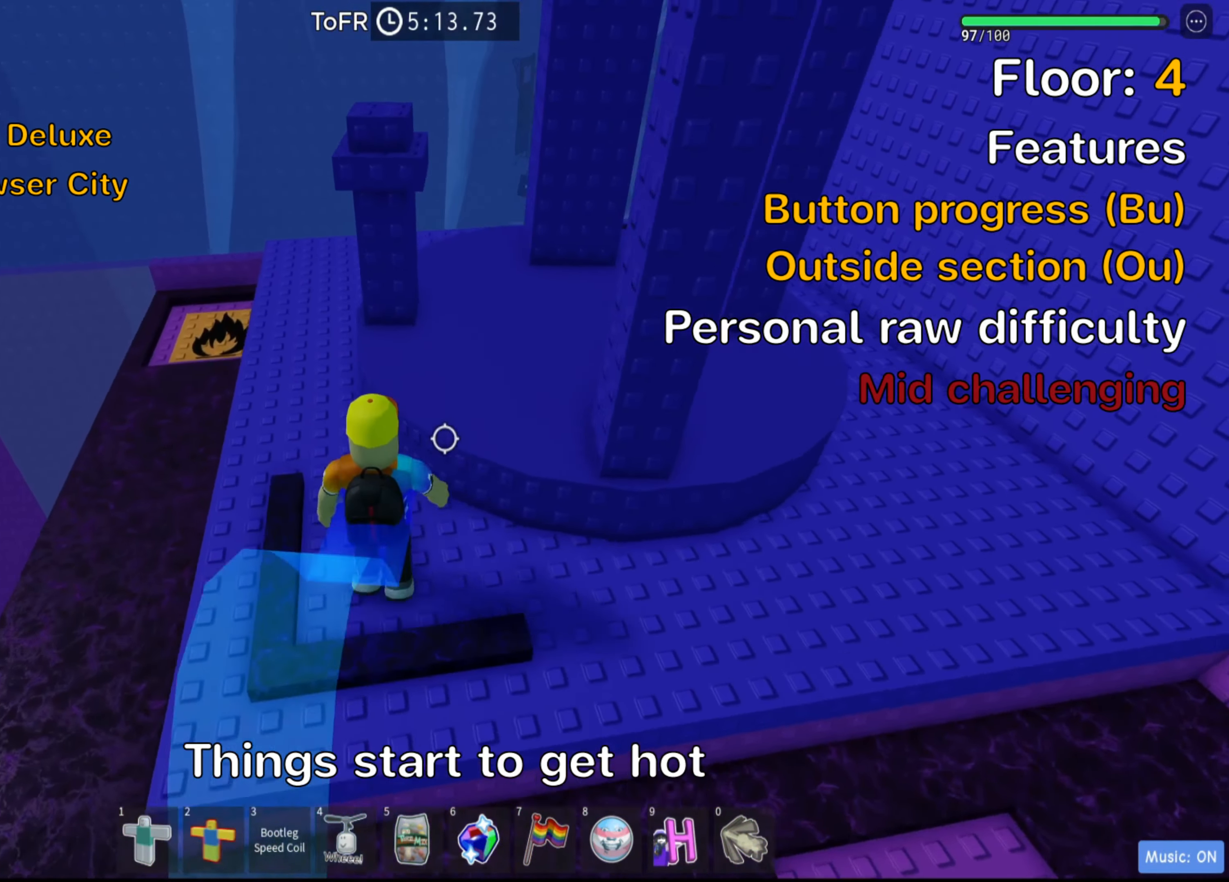
{"keys": [], "events": [[84, "space", "down"], [234, "d", "down"], [250, "space", "up"], [334, "d", "up"], [434, "w", "up"]]}